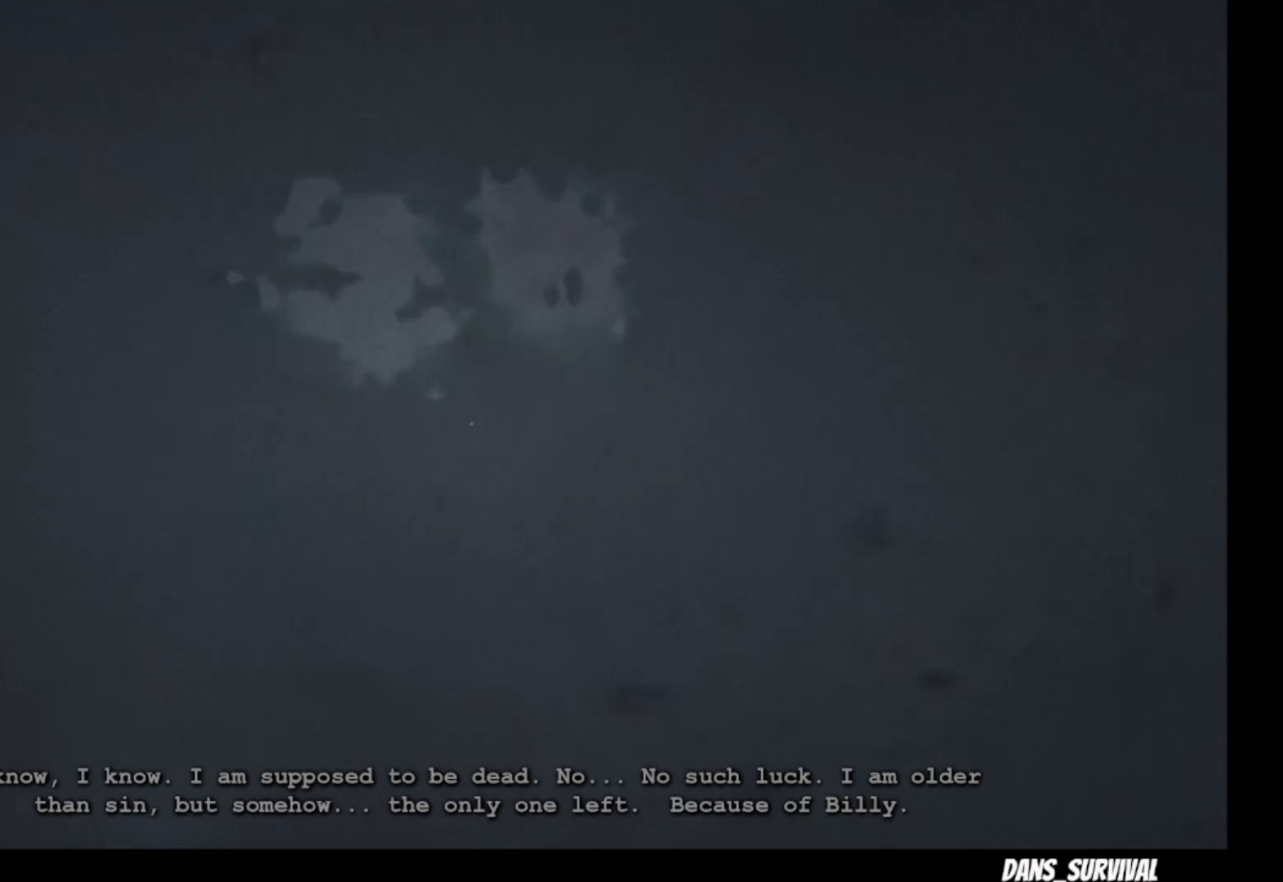
Gameplay with a controller (PlayStation layout); each line is a JSON object with the inputs held at the frame after it. "events" lists button and stick changes between this image and that frame as [ms after this image, input, new state], when the widget could be followed in between.
{"buttons": [], "left_stick": "down", "right_stick": "center", "events": [[483, "left_stick", "down"]]}
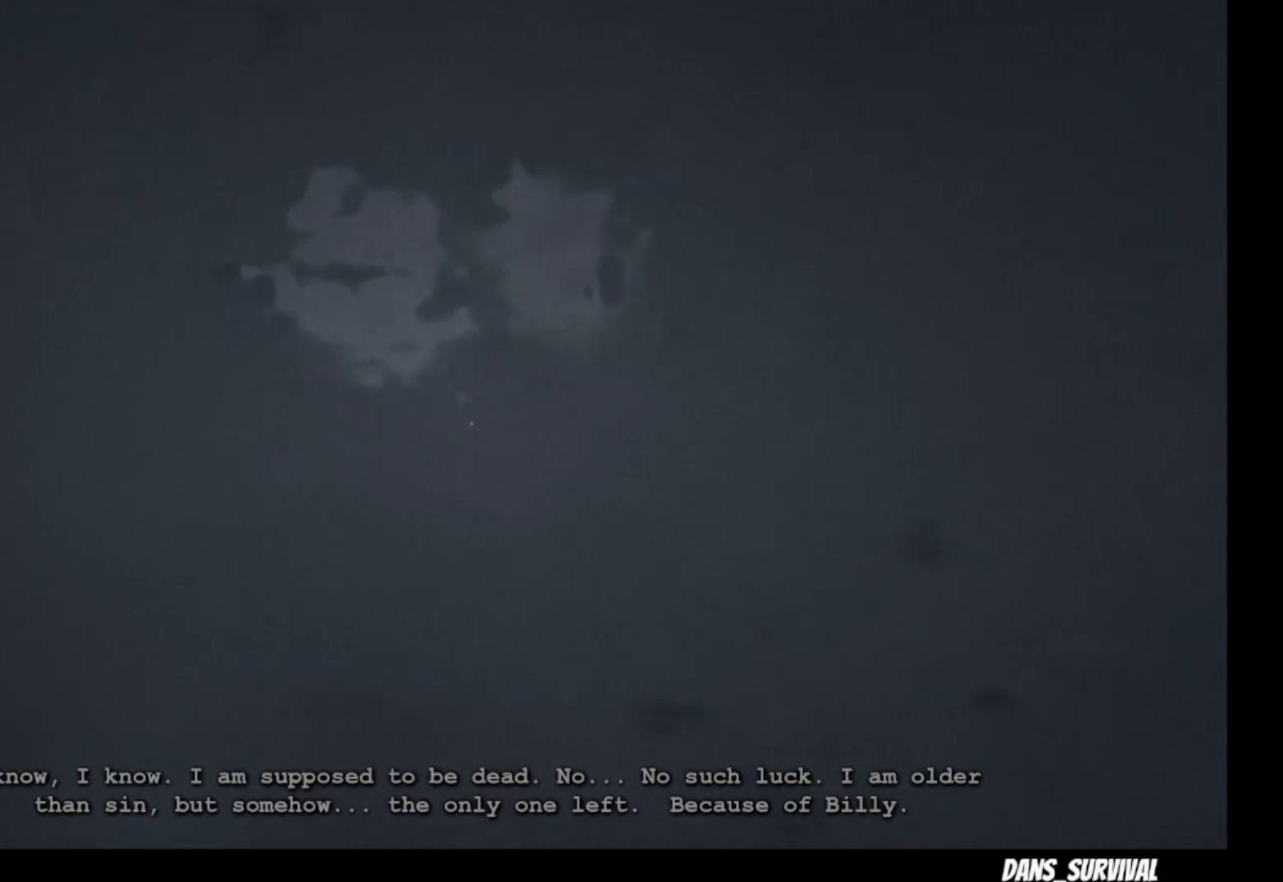
{"buttons": [], "left_stick": "down", "right_stick": "center", "events": []}
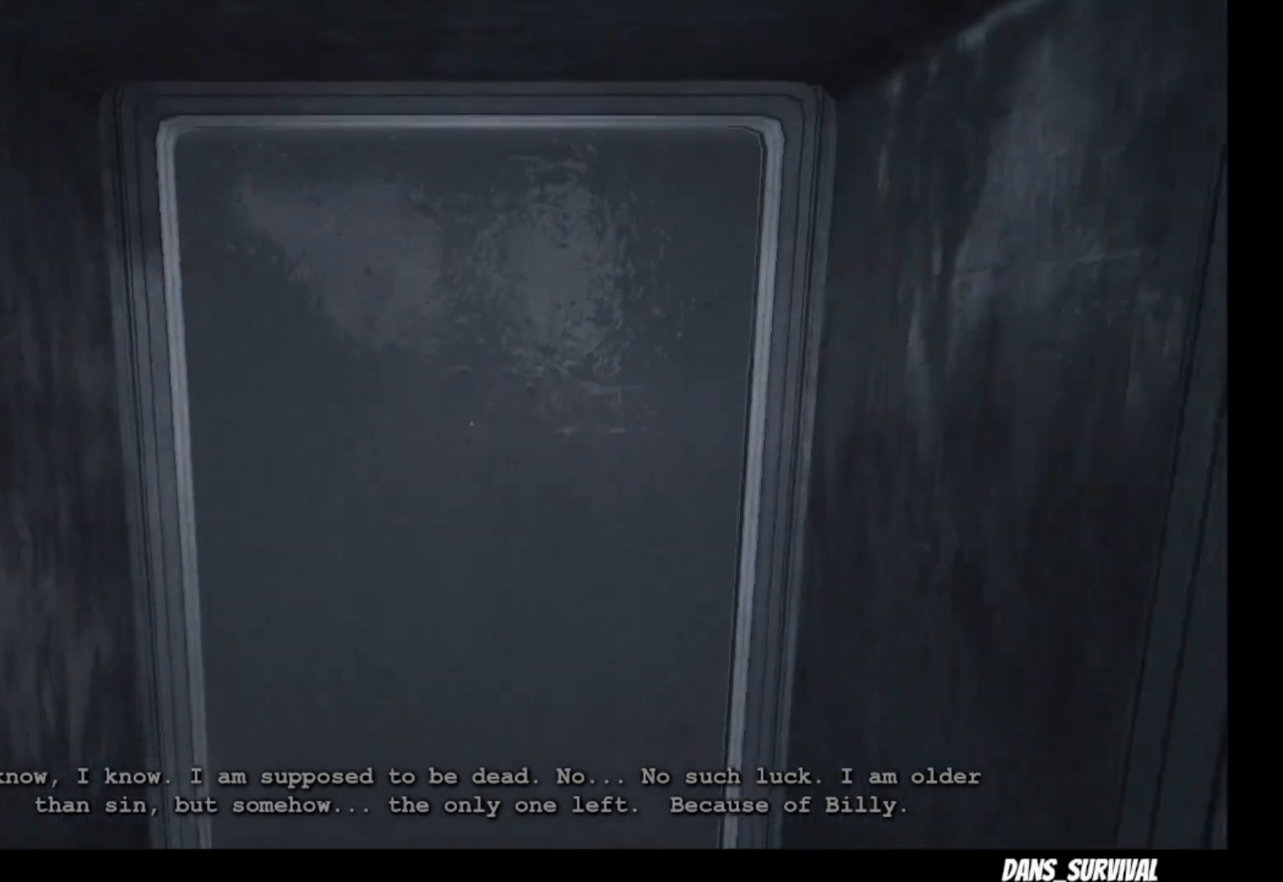
{"buttons": [], "left_stick": "center", "right_stick": "center", "events": [[367, "left_stick", "center"]]}
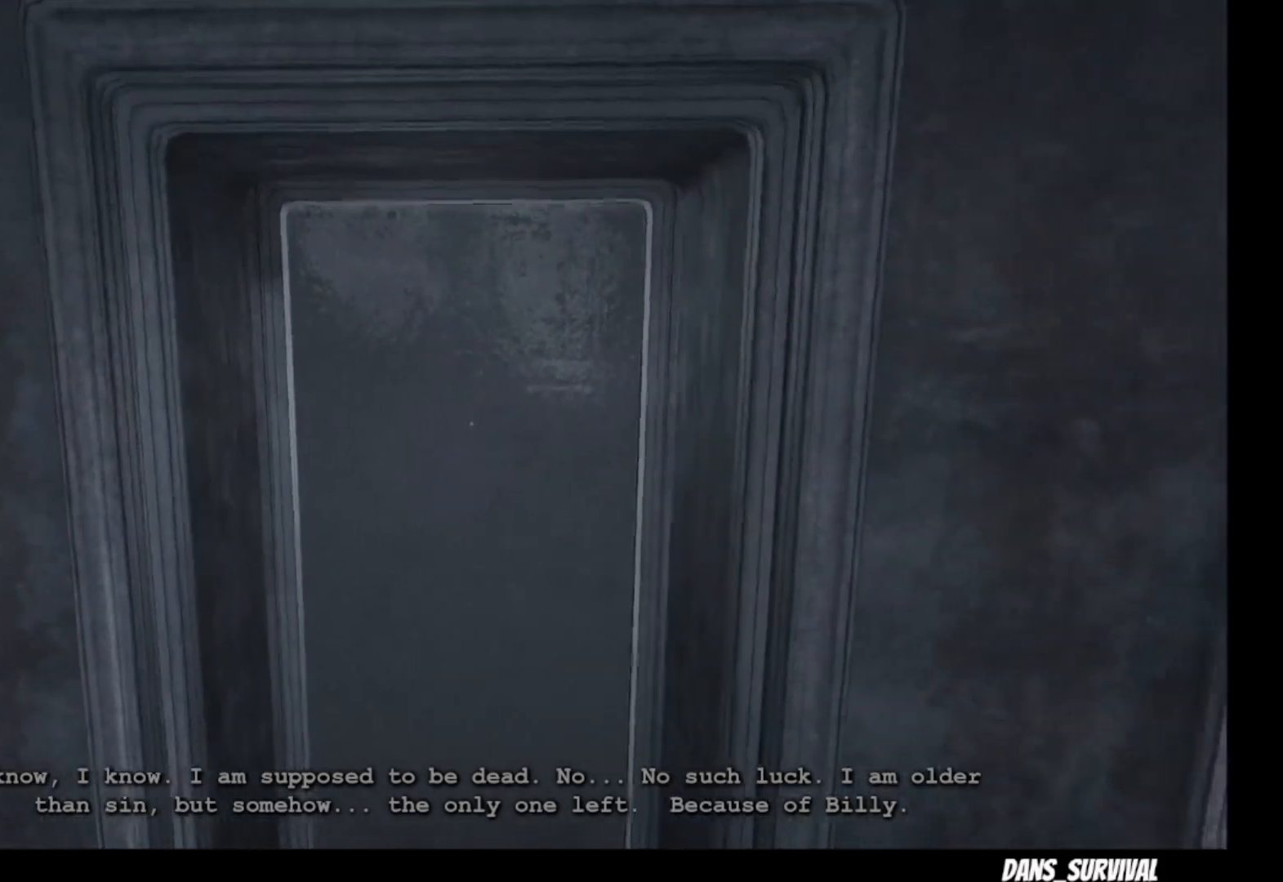
{"buttons": [], "left_stick": "up", "right_stick": "center", "events": [[17, "left_stick", "up"]]}
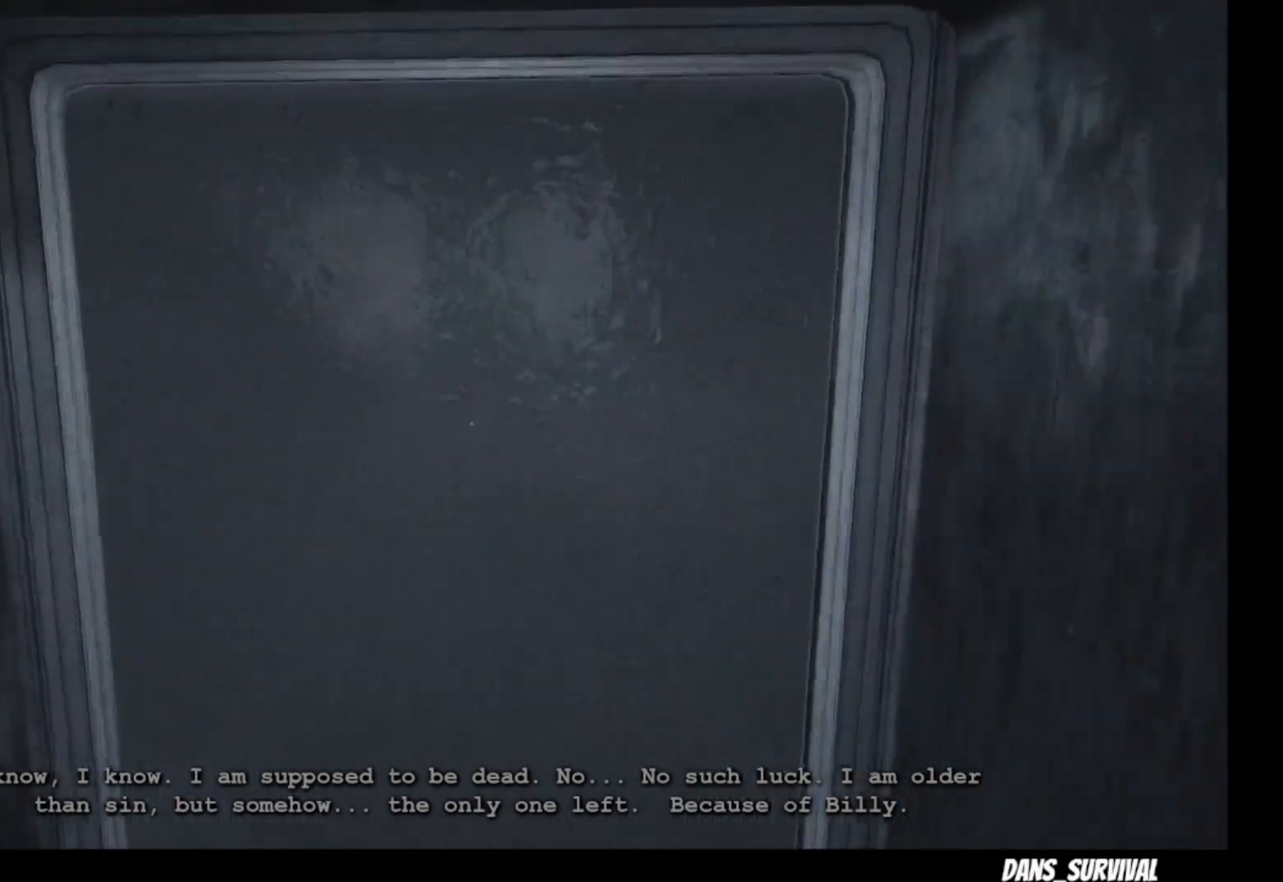
{"buttons": [], "left_stick": "up", "right_stick": "center"}
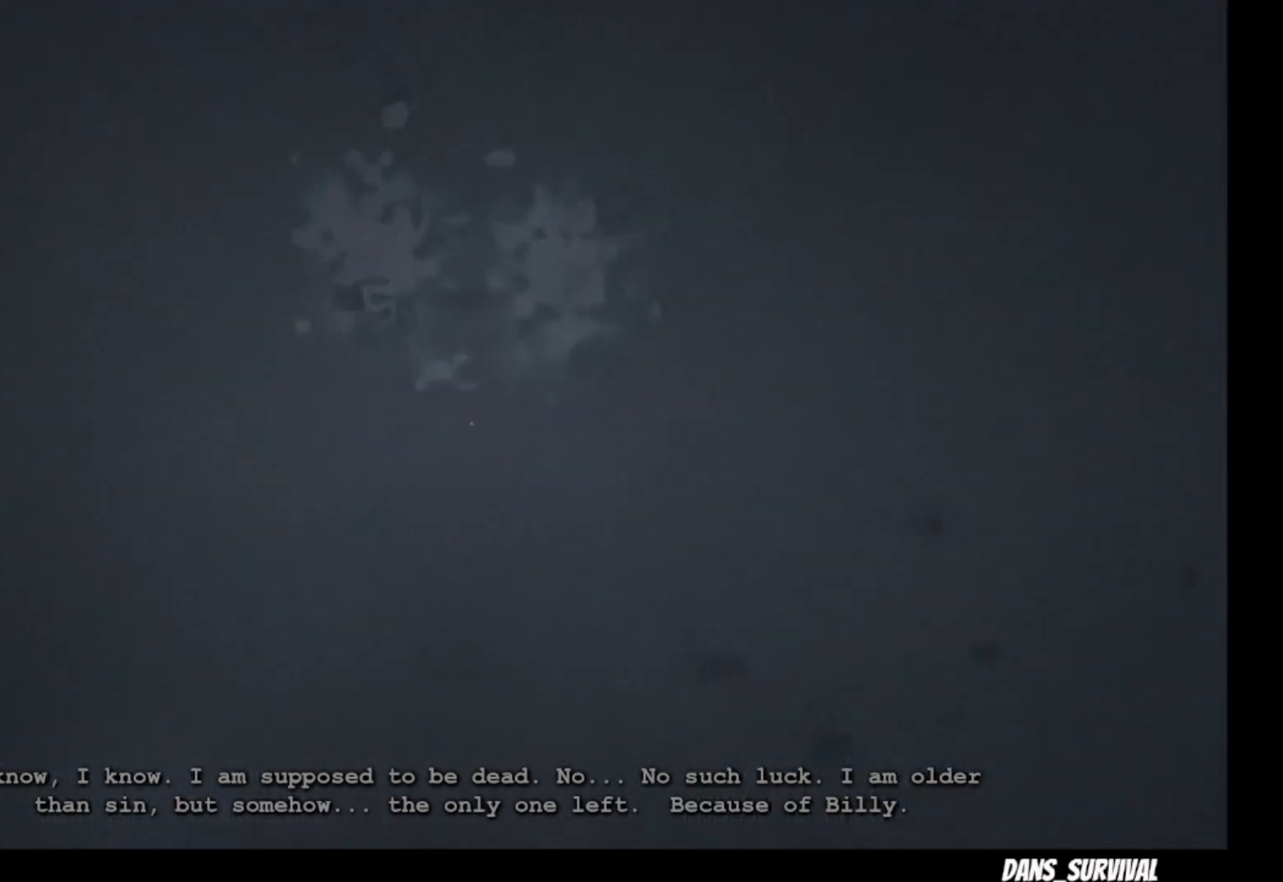
{"buttons": [], "left_stick": "down-right", "right_stick": "center", "events": [[83, "left_stick", "center"], [433, "left_stick", "down-right"]]}
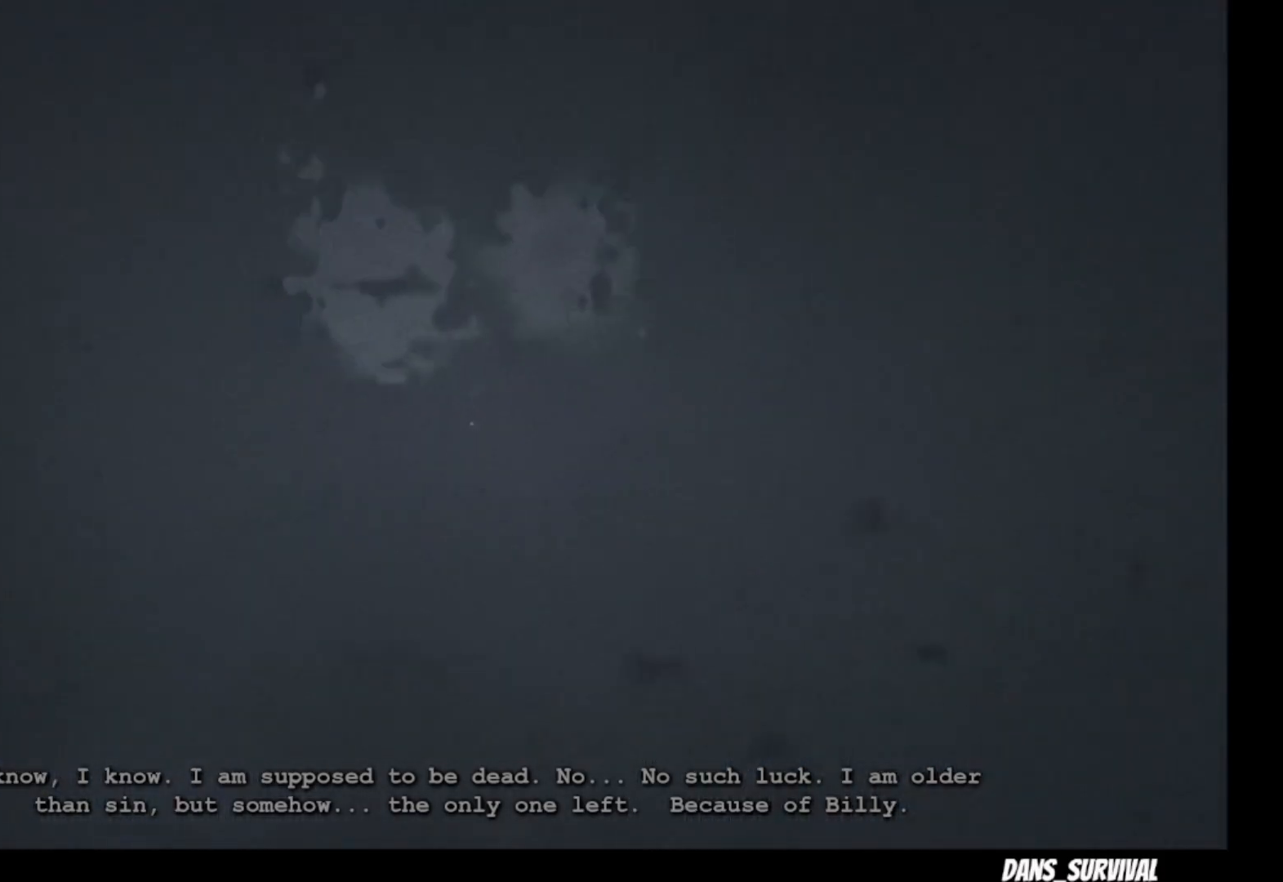
{"buttons": [], "left_stick": "down", "right_stick": "center", "events": [[17, "left_stick", "down"]]}
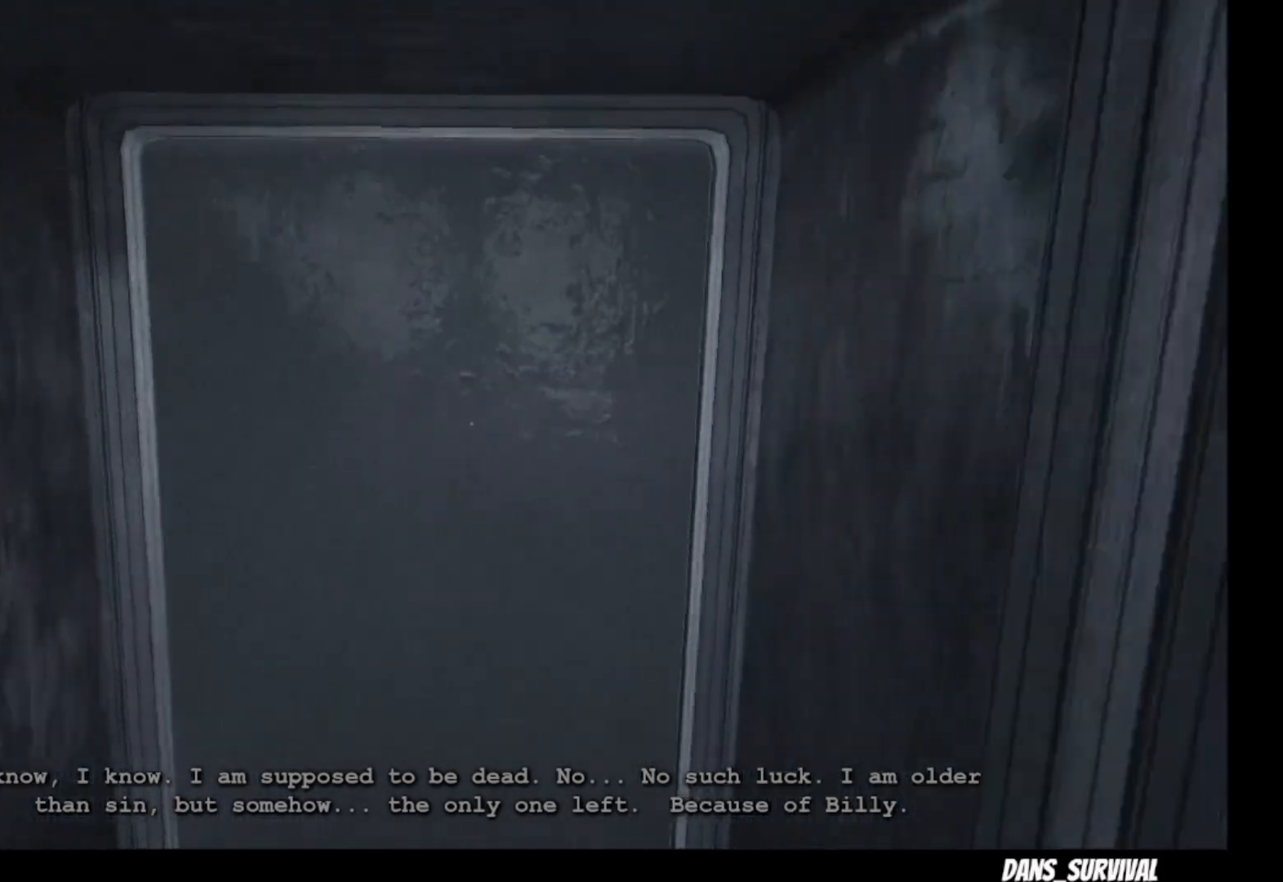
{"buttons": [], "left_stick": "down", "right_stick": "center", "events": []}
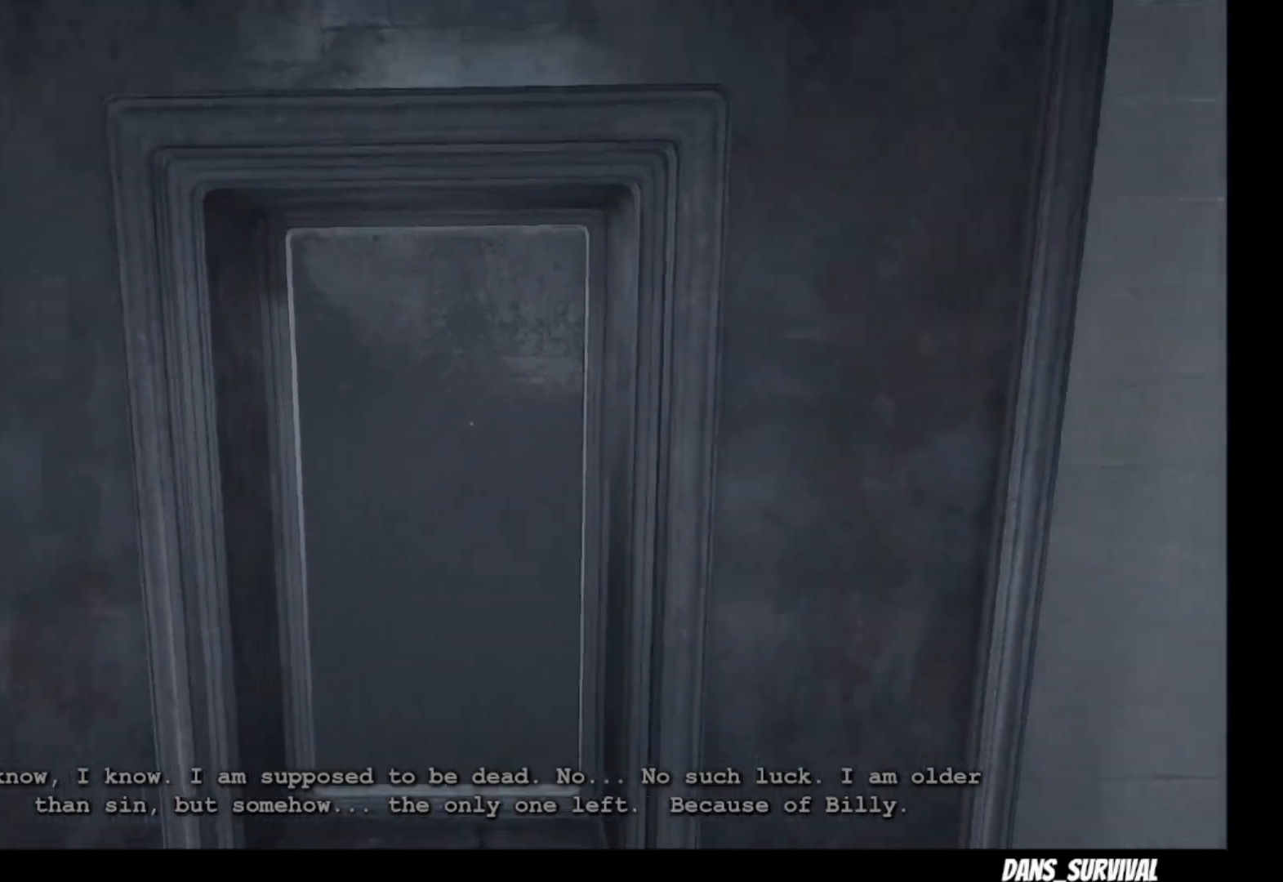
{"buttons": [], "left_stick": "center", "right_stick": "center", "events": [[67, "left_stick", "center"], [217, "left_stick", "up"], [500, "left_stick", "center"]]}